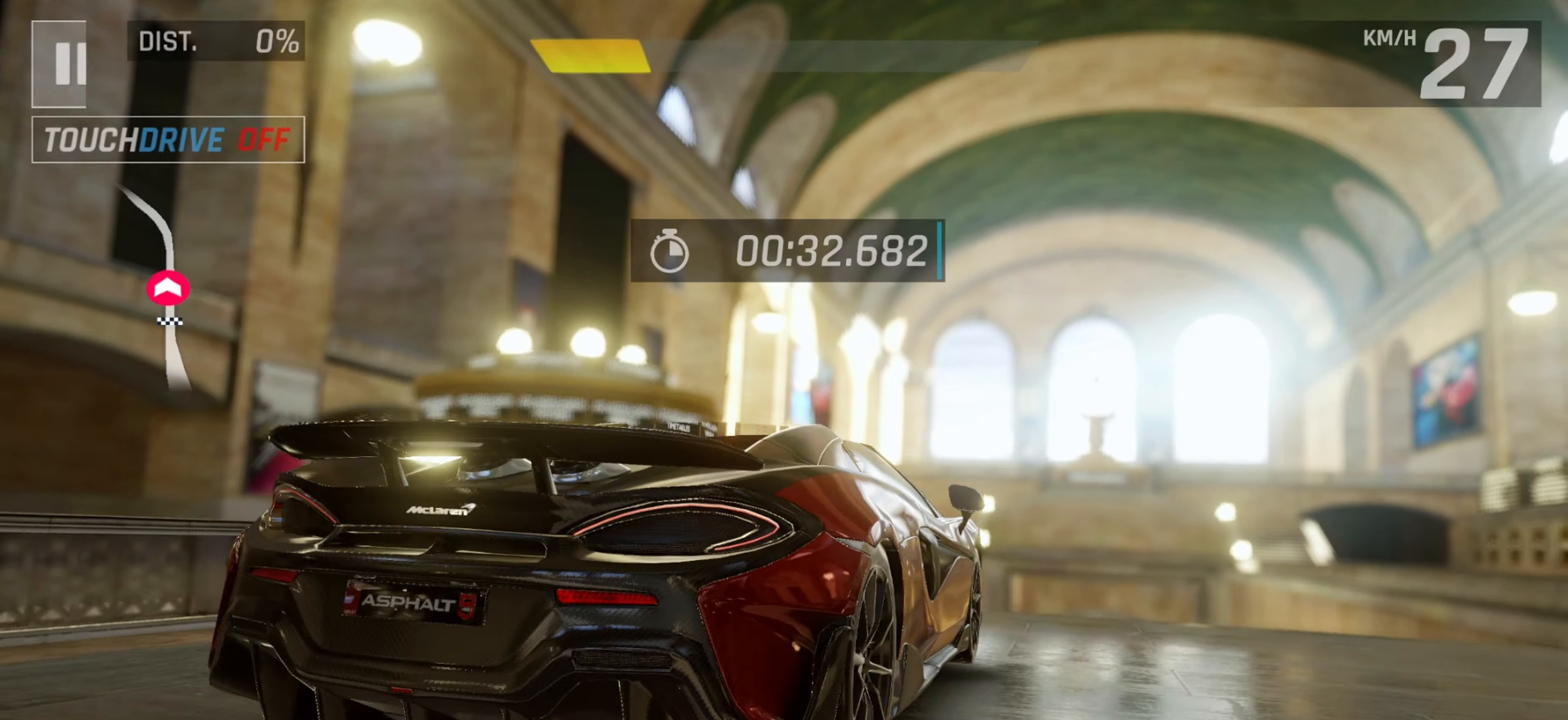
Gameplay with keyboard; each line is a JSON object with the keys held at the frame after it. "events" lists presses ("down") and releases ("up") of "down", "left", "right" and "space" between this image and that frame as [ms after this image, input, new state], when the widget could be followed in between. No other keys are recorded. Mouse input is not recorded.
{"keys": [], "events": []}
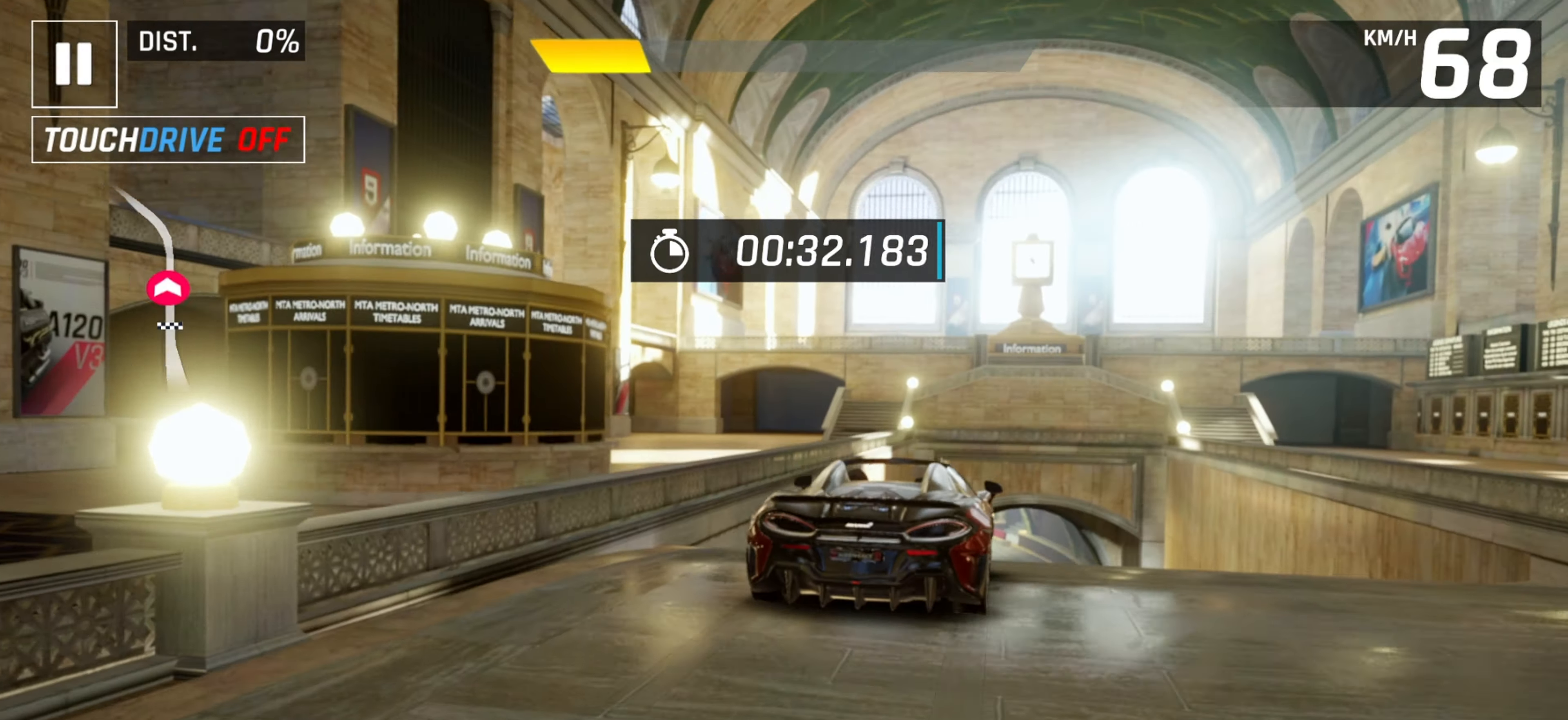
{"keys": [], "events": []}
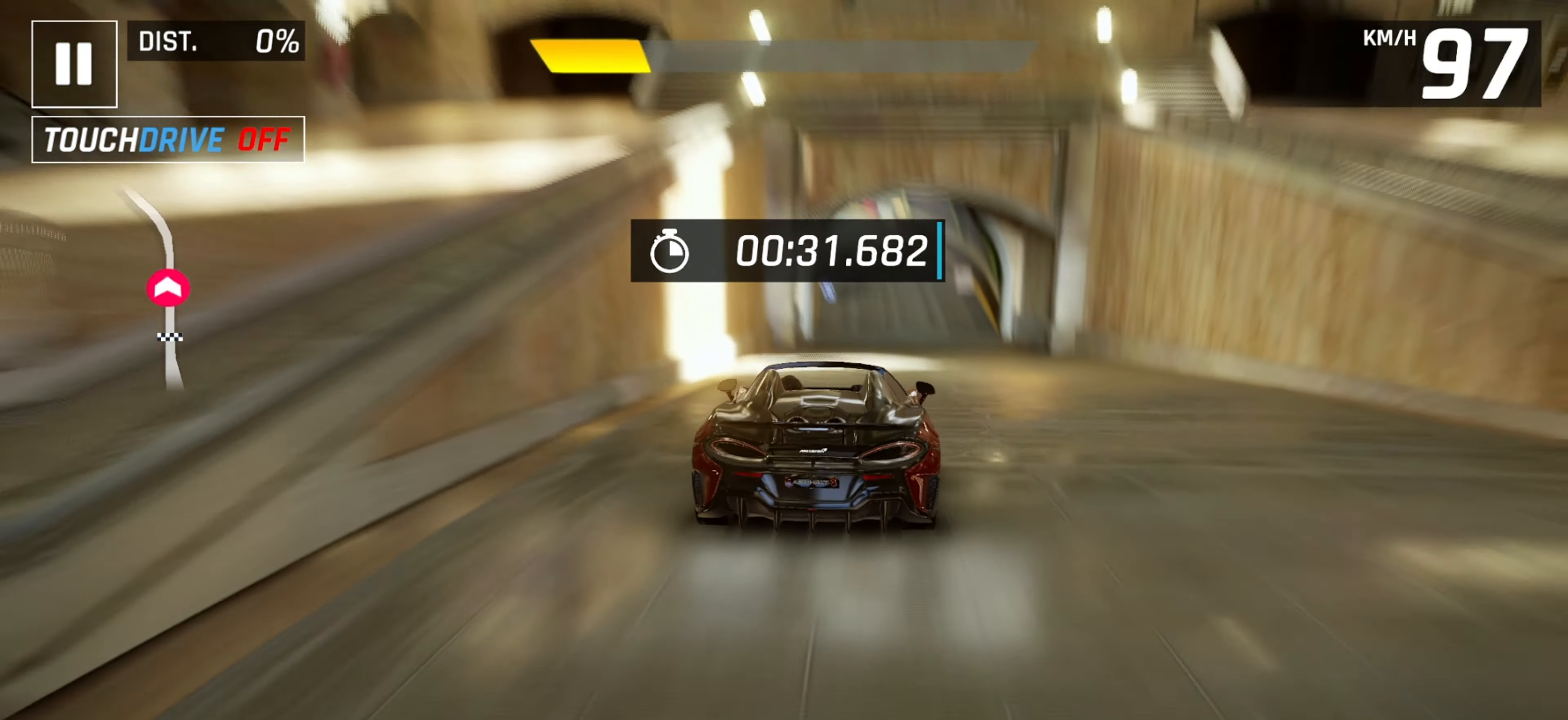
{"keys": [], "events": []}
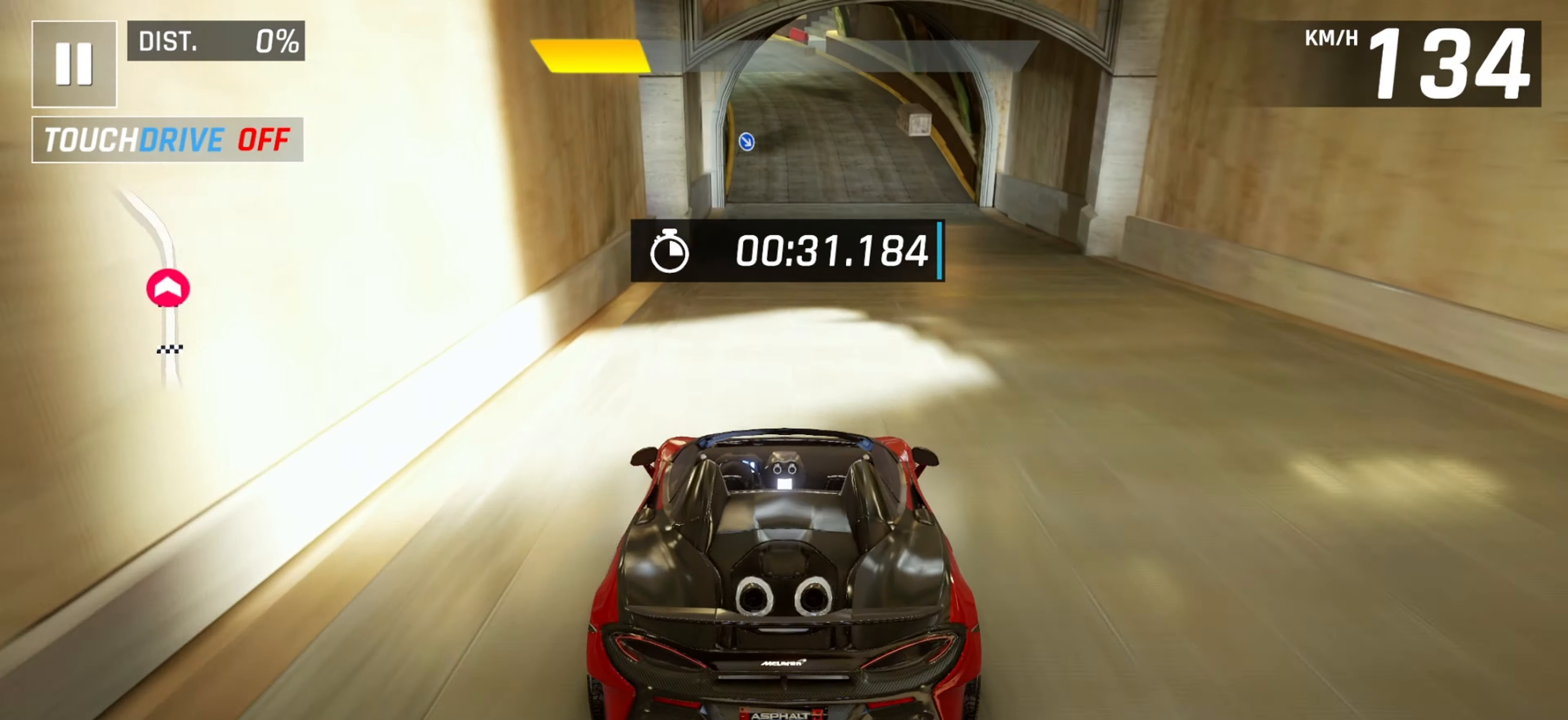
{"keys": [], "events": []}
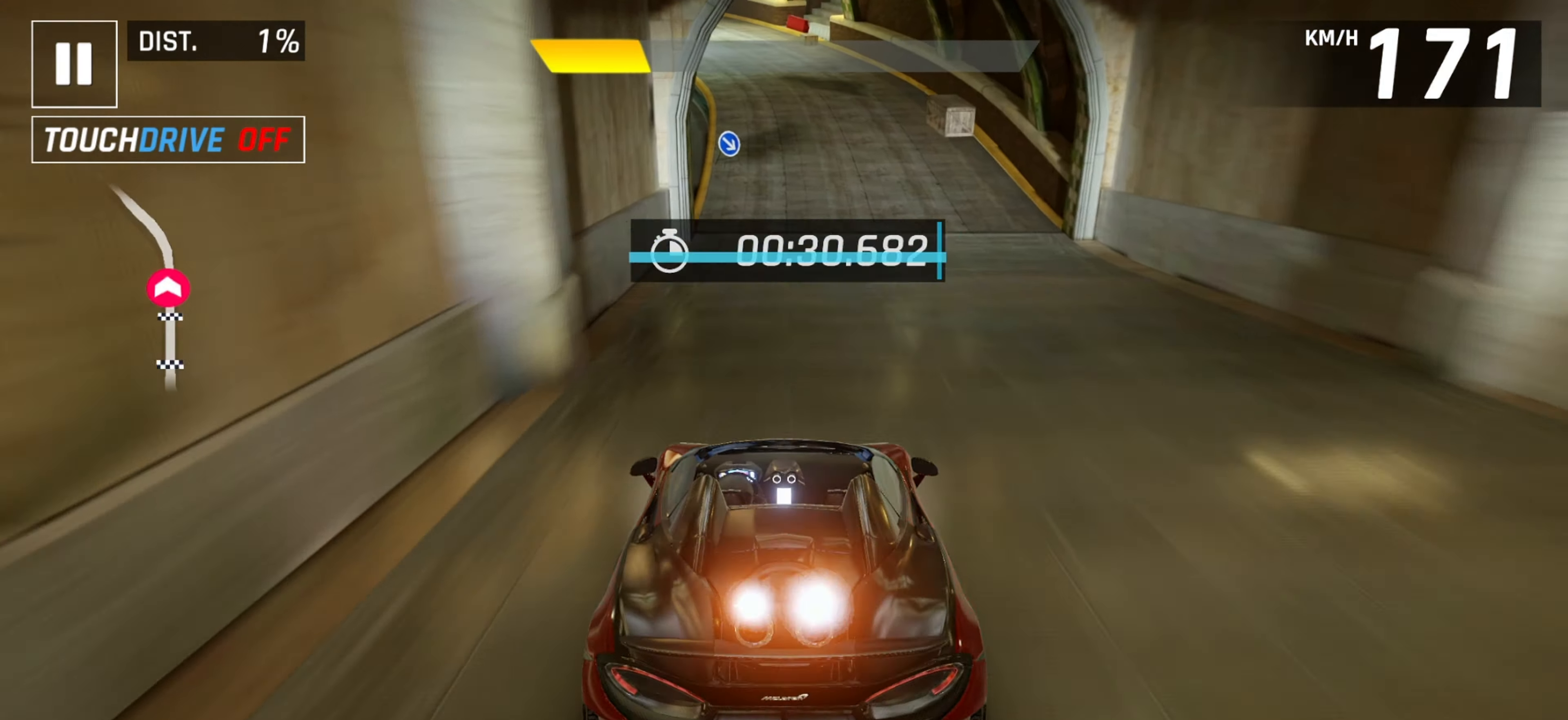
{"keys": [], "events": []}
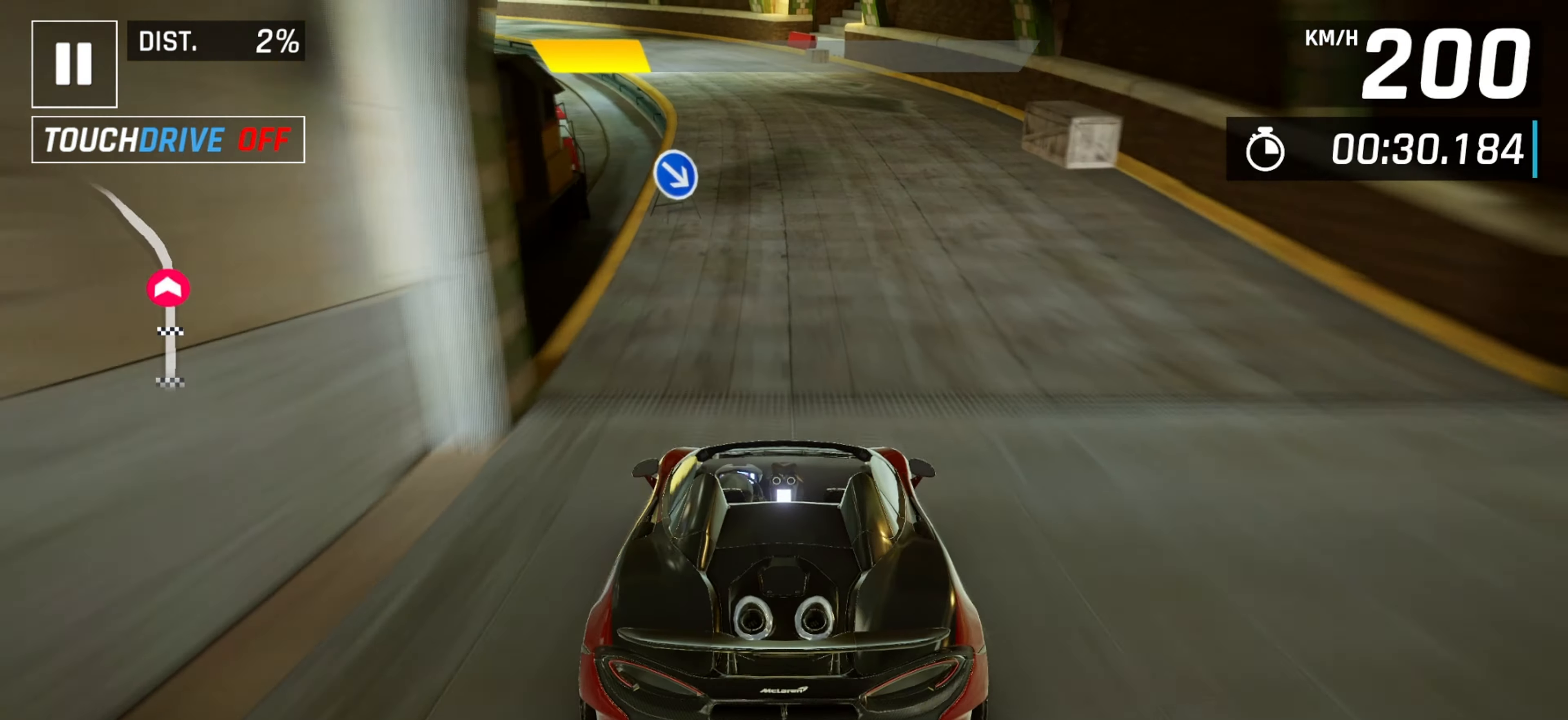
{"keys": [], "events": [[150, "left", "down"], [233, "left", "up"], [350, "left", "down"], [450, "left", "up"]]}
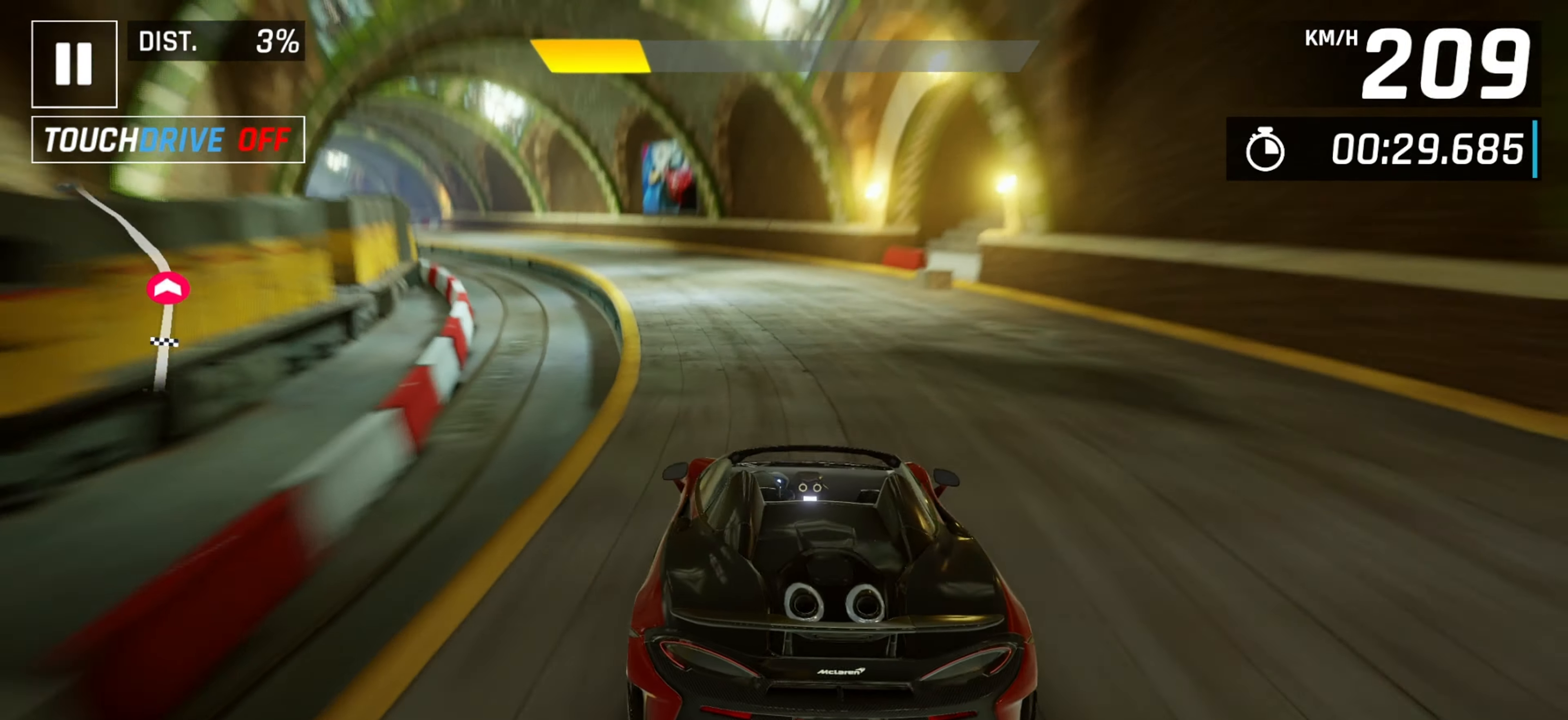
{"keys": [], "events": [[83, "left", "down"], [200, "left", "up"], [300, "left", "down"], [400, "left", "up"]]}
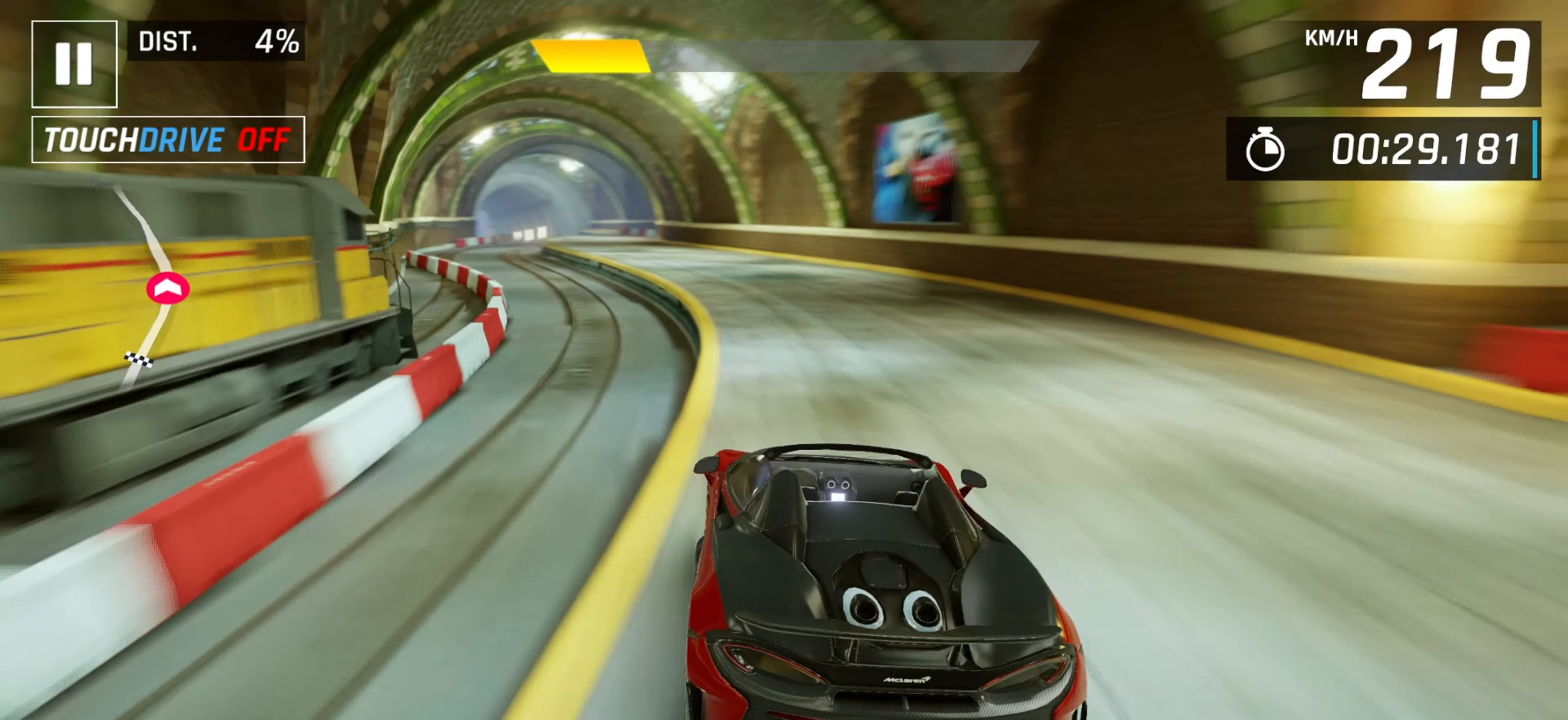
{"keys": [], "events": [[17, "right", "down"], [167, "right", "up"], [333, "left", "down"], [433, "left", "up"]]}
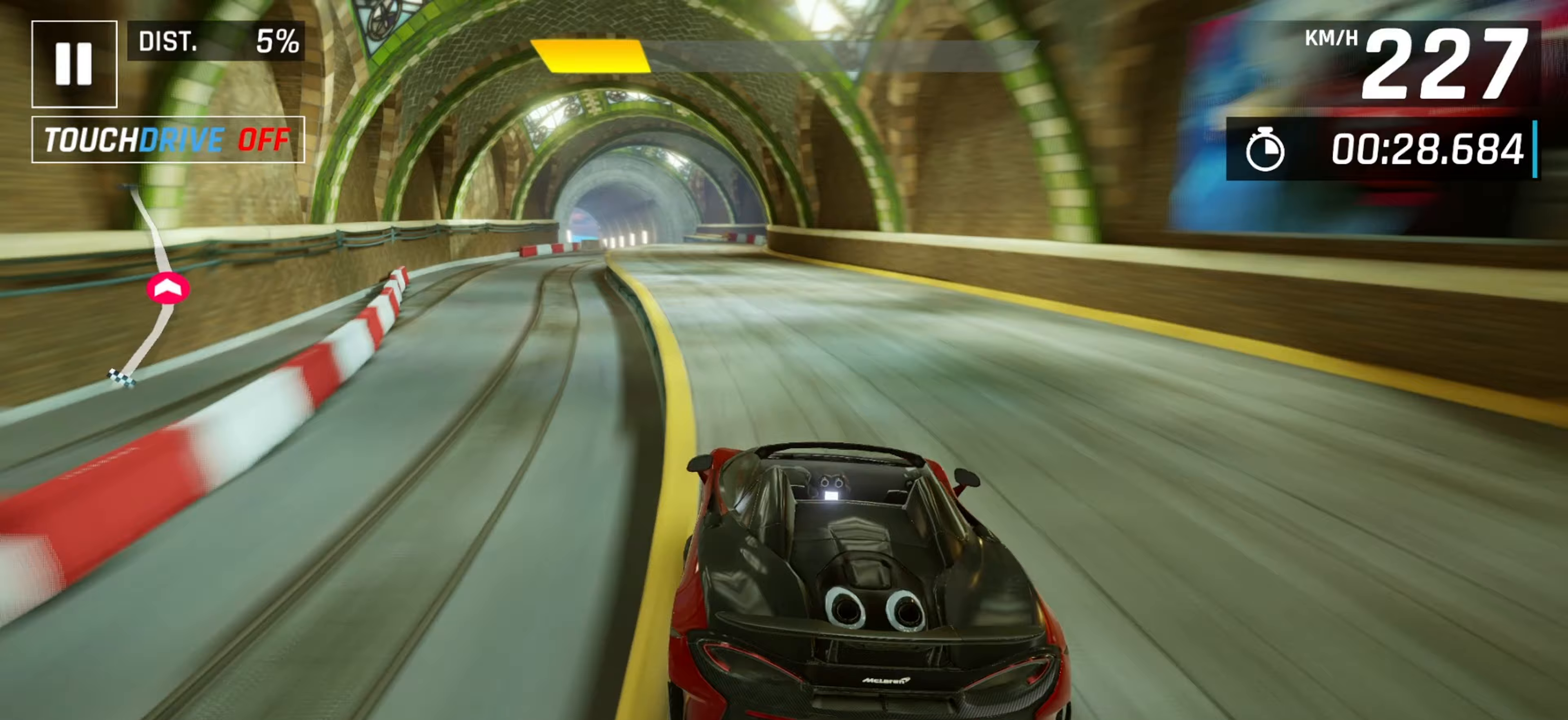
{"keys": ["right"], "events": [[483, "right", "down"]]}
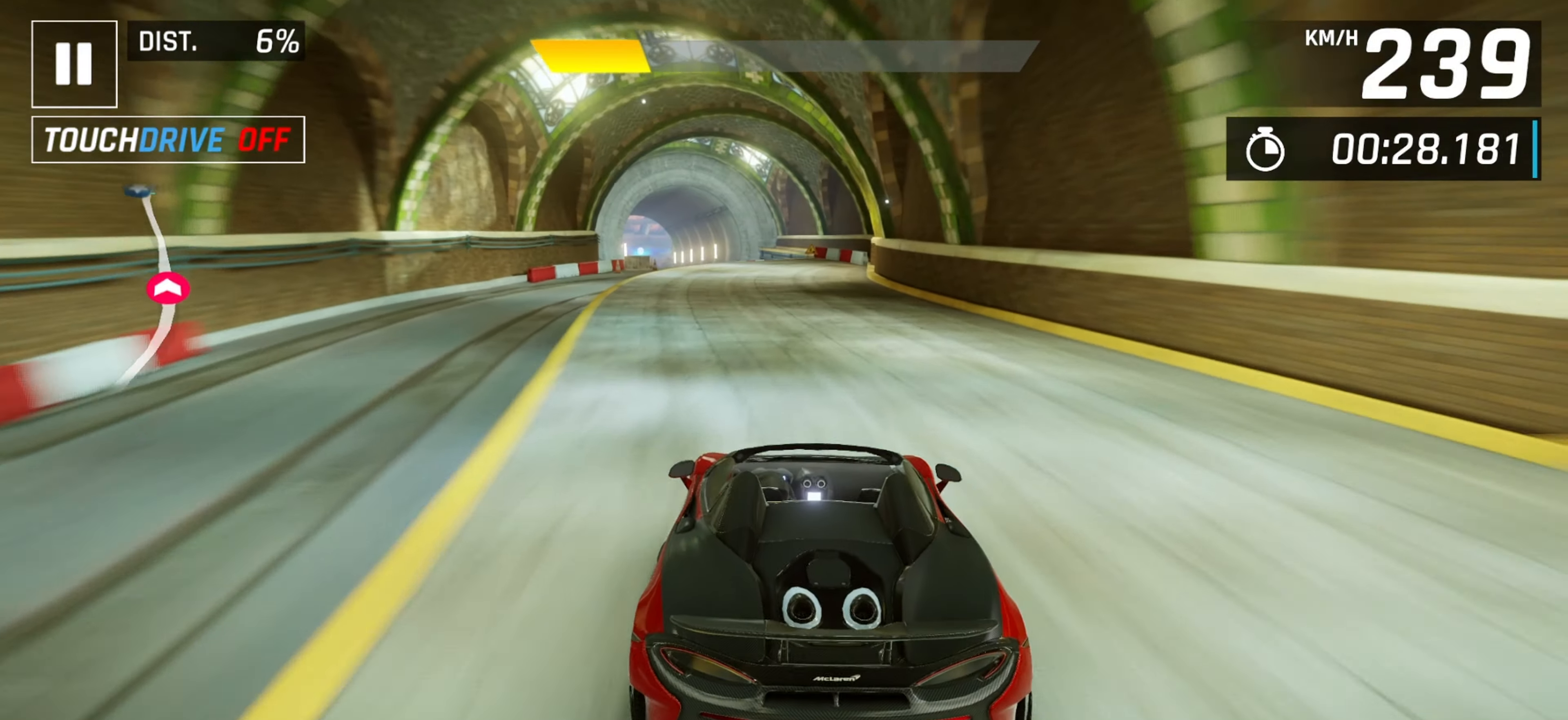
{"keys": []}